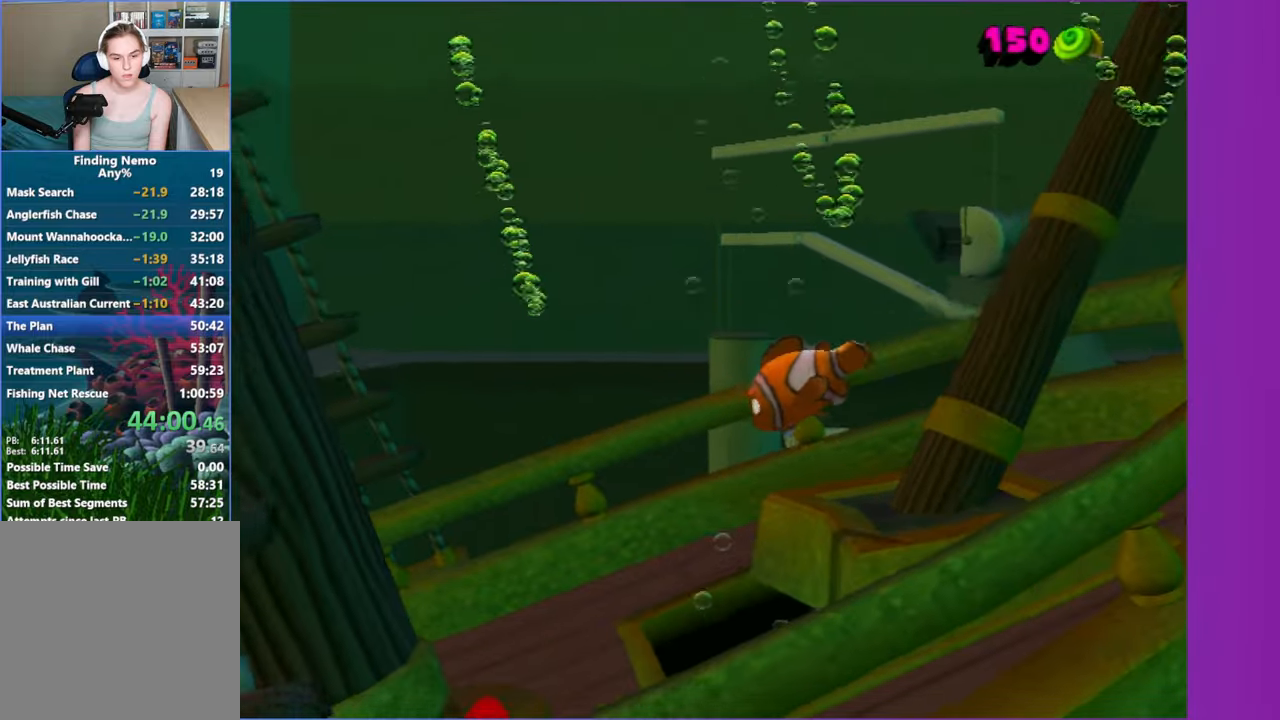
Gameplay with a controller (Xbox layout); each line is a JSON object with the inputs held at the frame after it (dt_ms = milliseconds from this image to that frame). "events" lists button and stick changes between this image and that frame as [ms after this image, input, new state], when the widget could be followed in between. Not read: L3 R3.
{"dt_ms": 500, "buttons": [], "left_stick": "down", "right_stick": "center", "events": [[467, "left_stick", "down"]]}
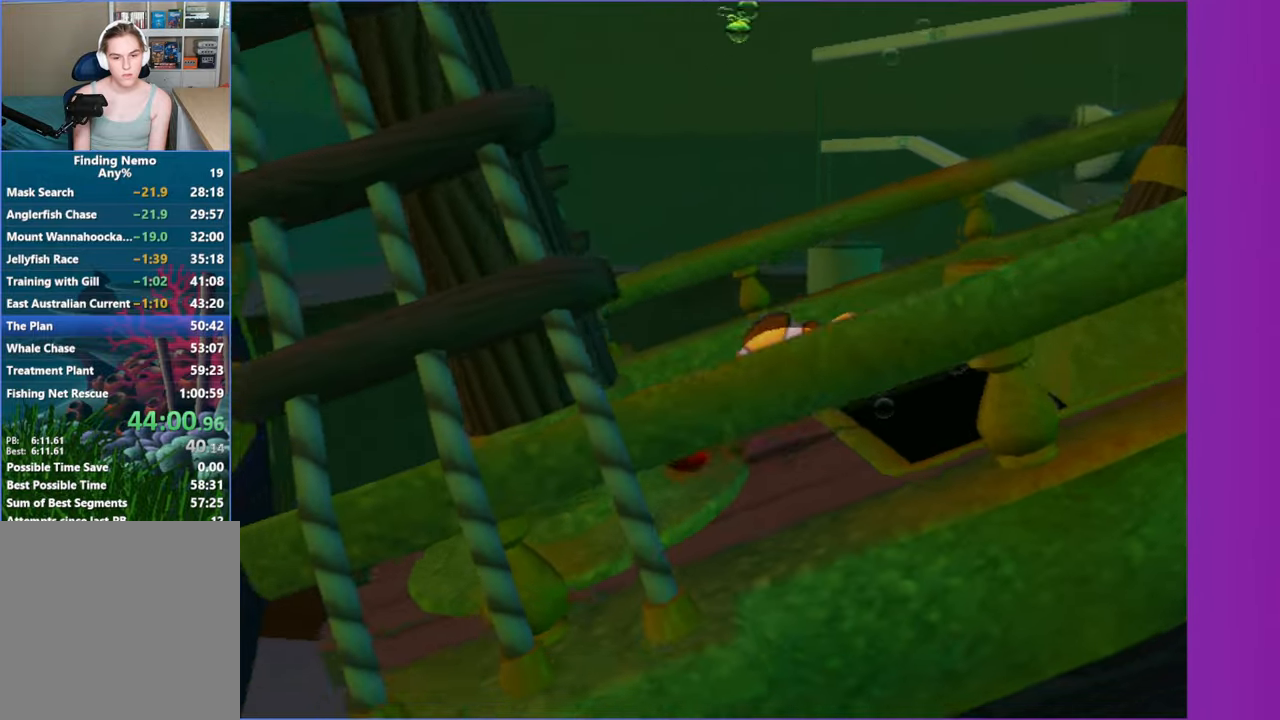
{"dt_ms": 1000, "buttons": ["X"], "left_stick": "down", "right_stick": "center", "events": [[33, "left_stick", "right"], [50, "X", "down"], [167, "left_stick", "up-right"], [517, "left_stick", "right"], [717, "left_stick", "down-right"], [817, "left_stick", "down"]]}
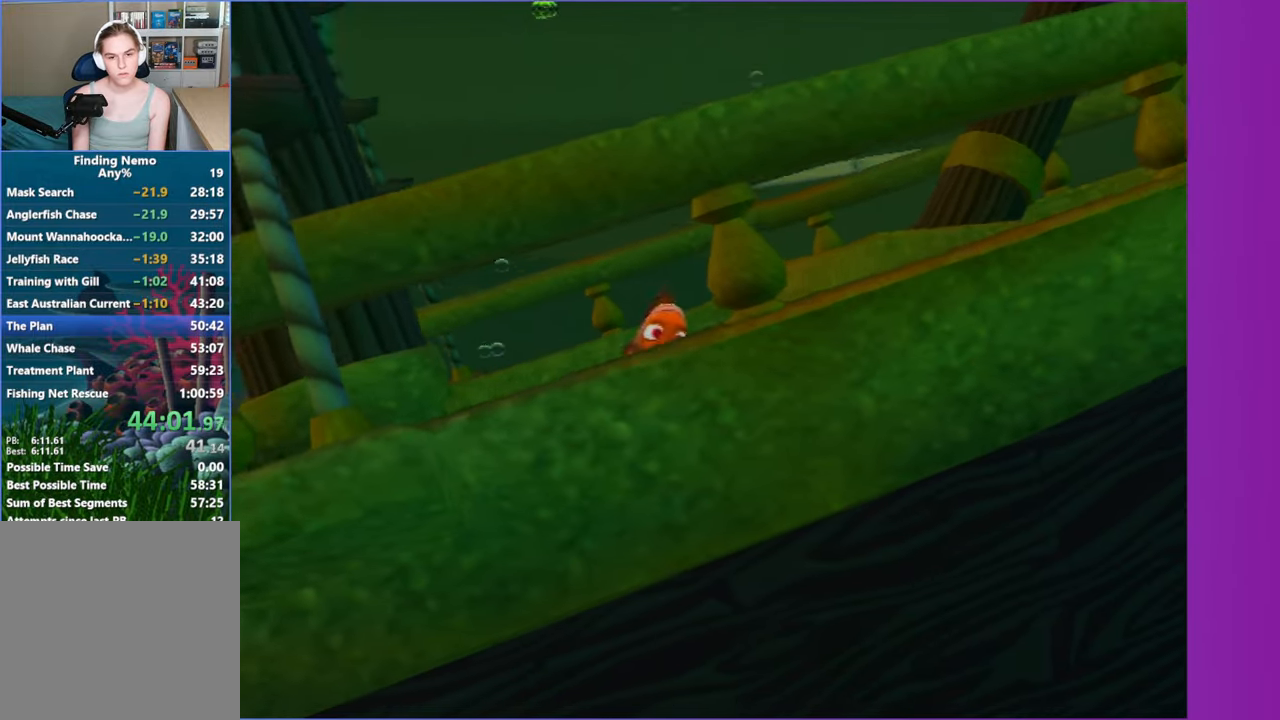
{"dt_ms": 500, "buttons": ["X"], "left_stick": "down", "right_stick": "center", "events": []}
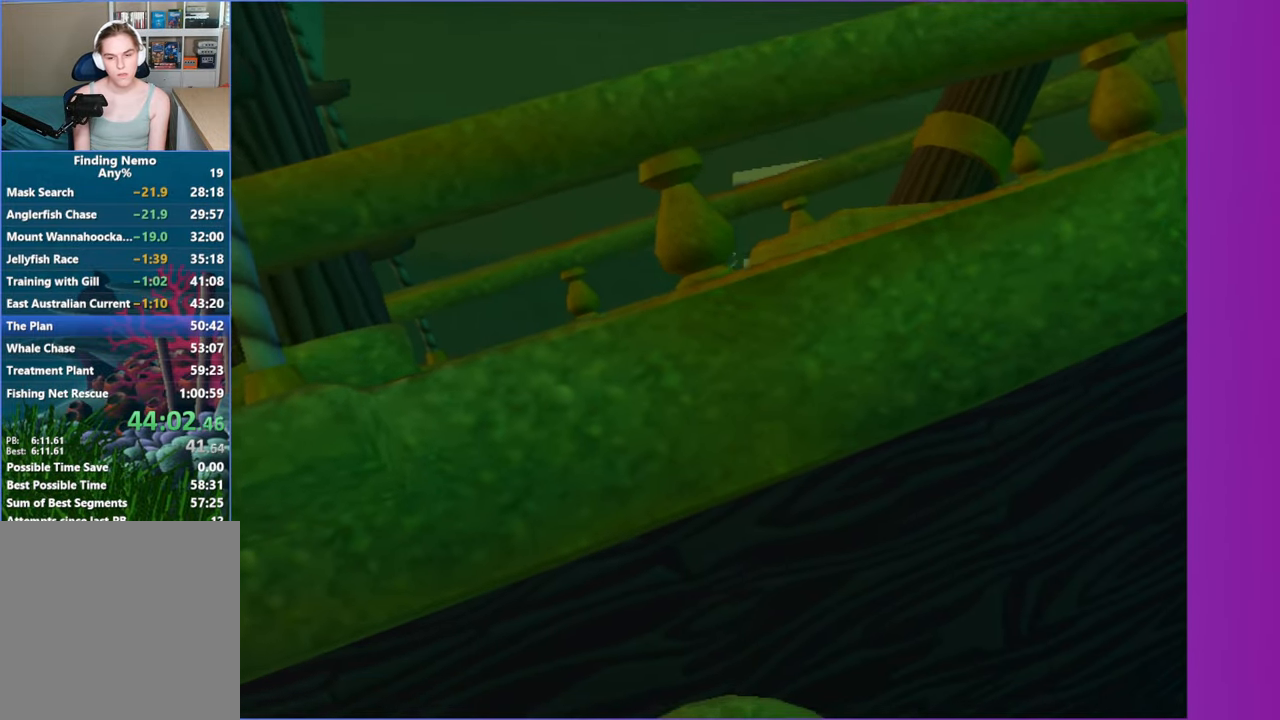
{"dt_ms": 500, "buttons": ["X"], "left_stick": "down-left", "right_stick": "center", "events": [[100, "left_stick", "down-left"]]}
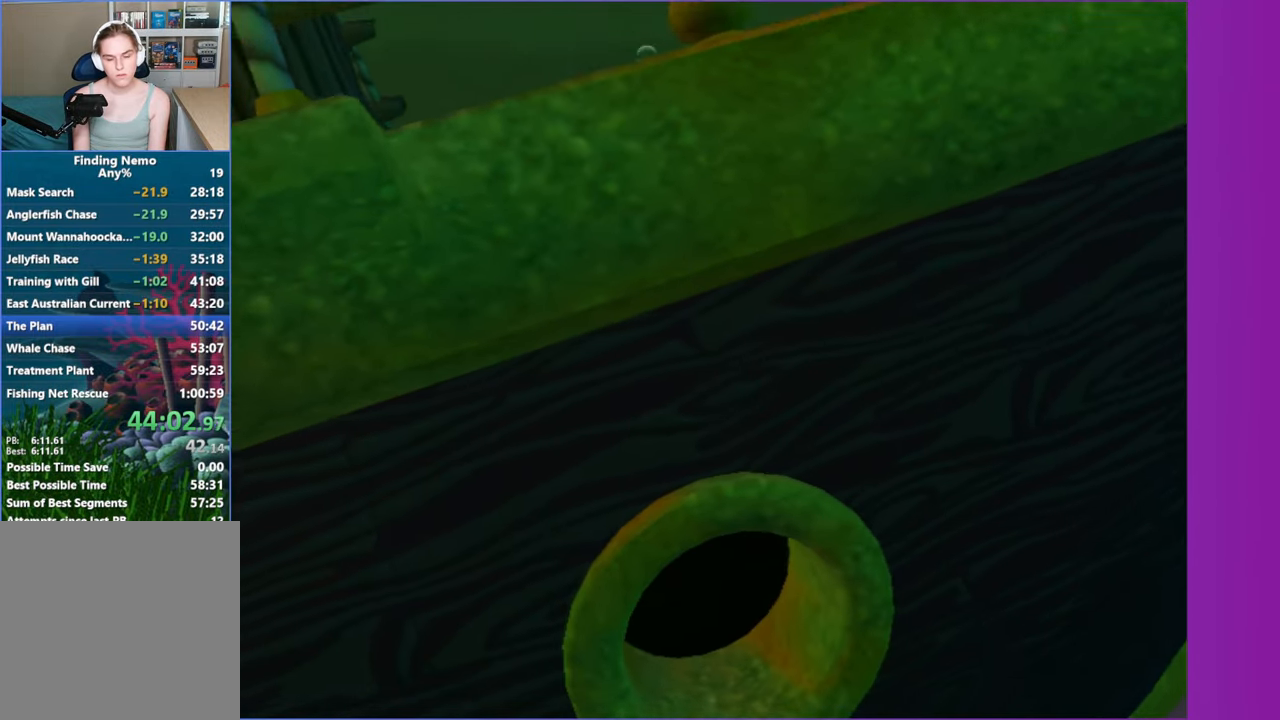
{"dt_ms": 500, "buttons": ["X"], "left_stick": "left", "right_stick": "center", "events": [[100, "left_stick", "left"]]}
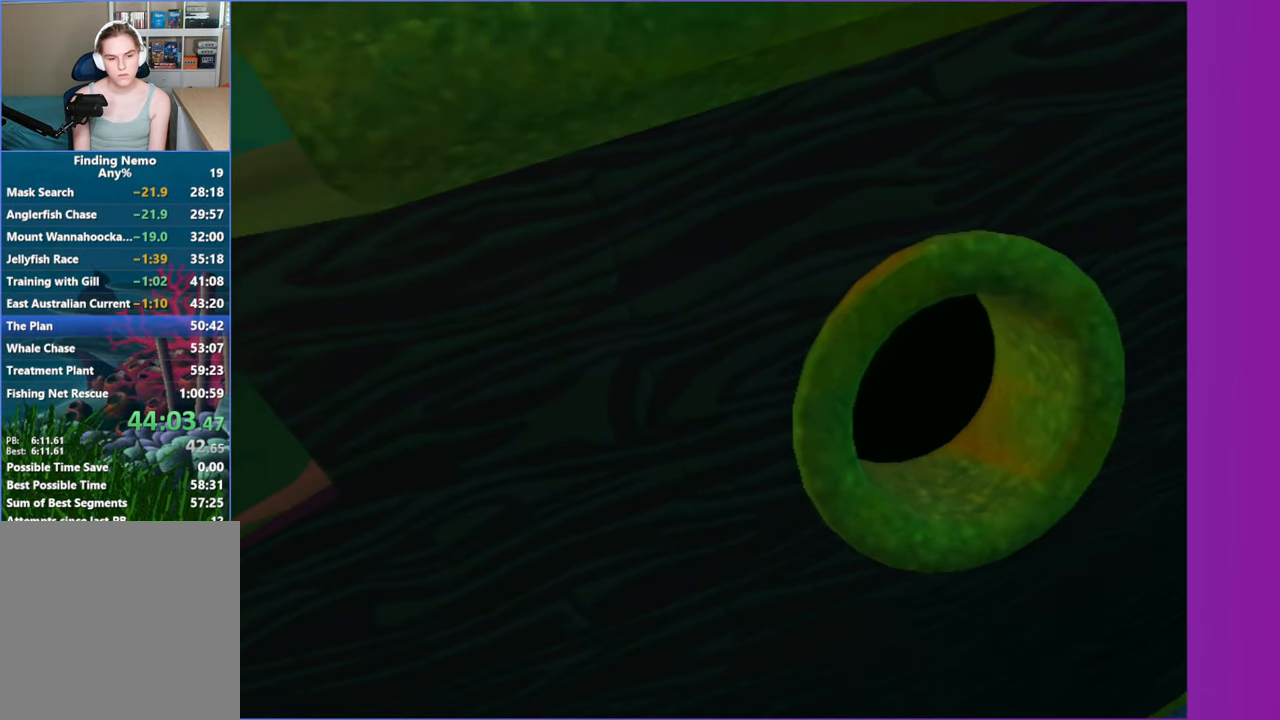
{"dt_ms": 500, "buttons": ["X"], "left_stick": "left", "right_stick": "center", "events": []}
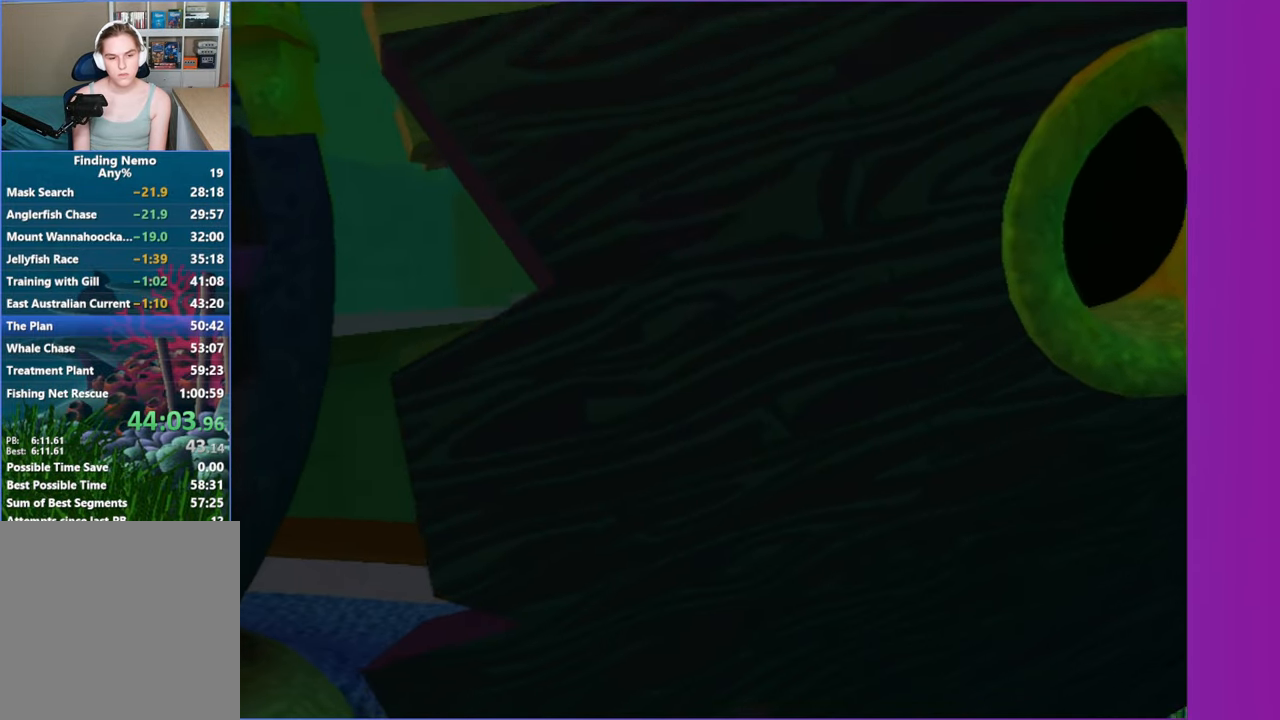
{"dt_ms": 500, "buttons": ["X"], "left_stick": "left", "right_stick": "center", "events": []}
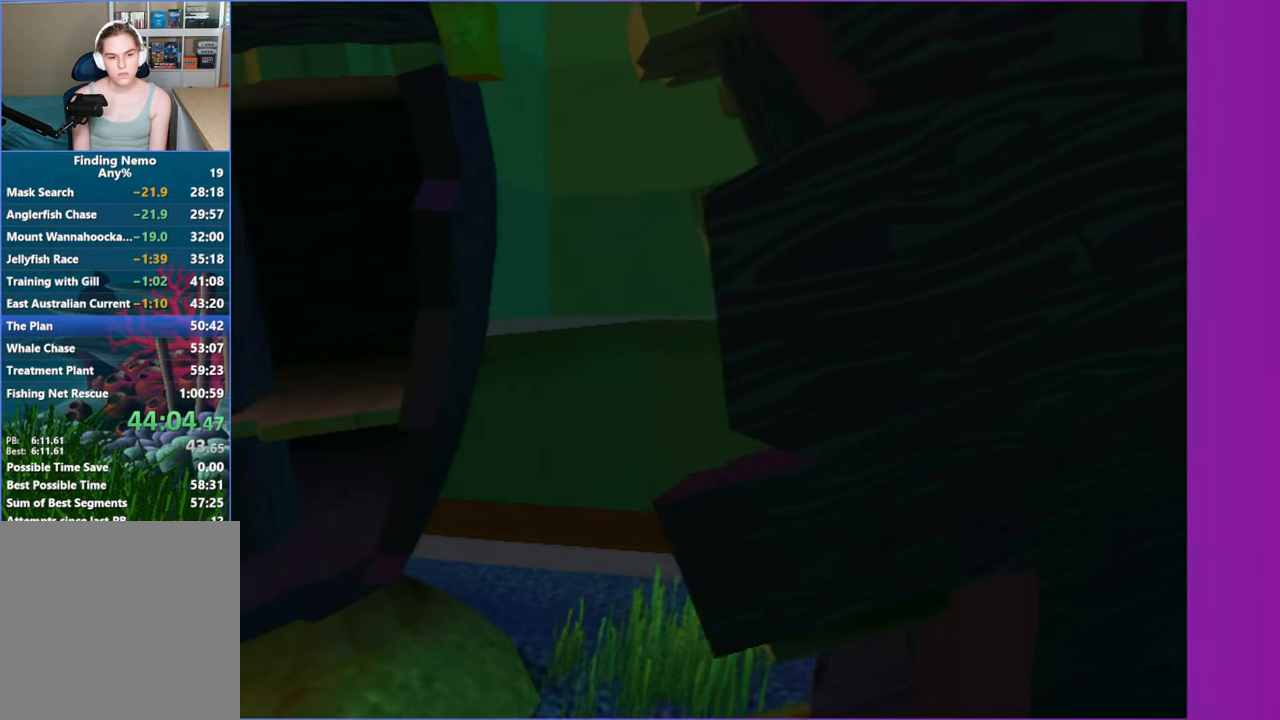
{"dt_ms": 500, "buttons": ["X"], "left_stick": "up-left", "right_stick": "center", "events": [[183, "left_stick", "up-left"]]}
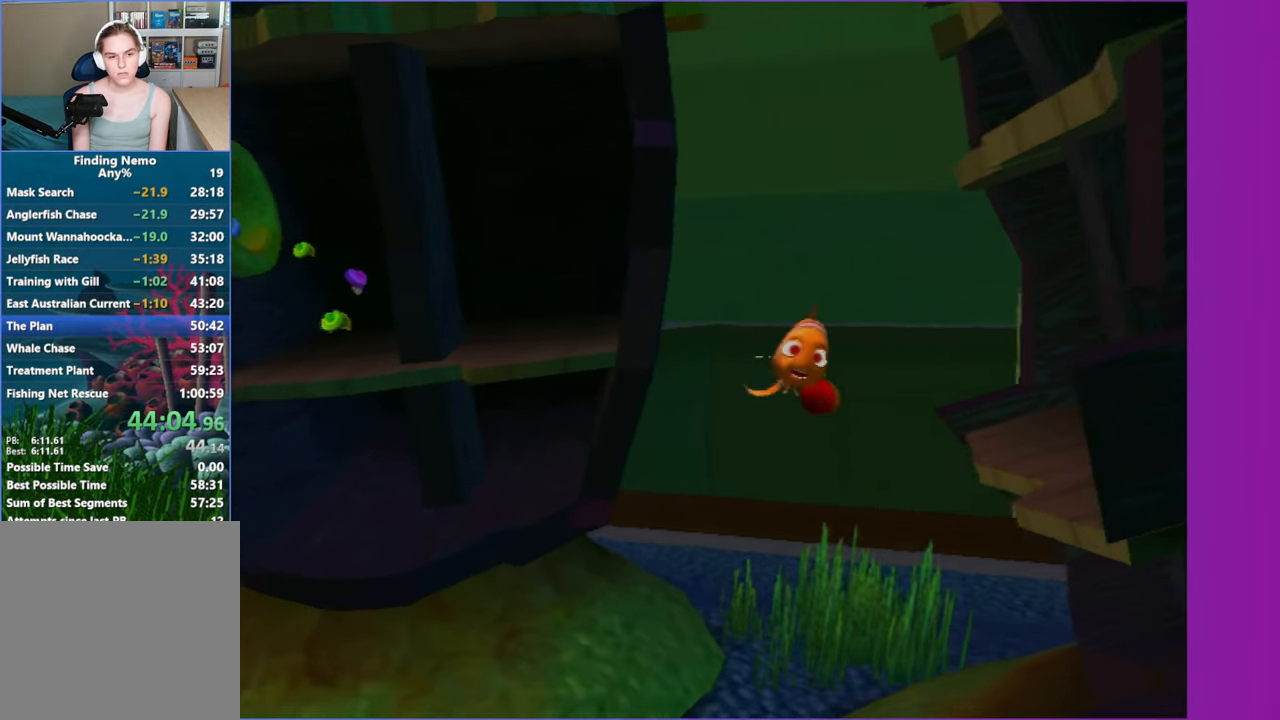
{"dt_ms": 500, "buttons": ["X"], "left_stick": "up-left", "right_stick": "center", "events": []}
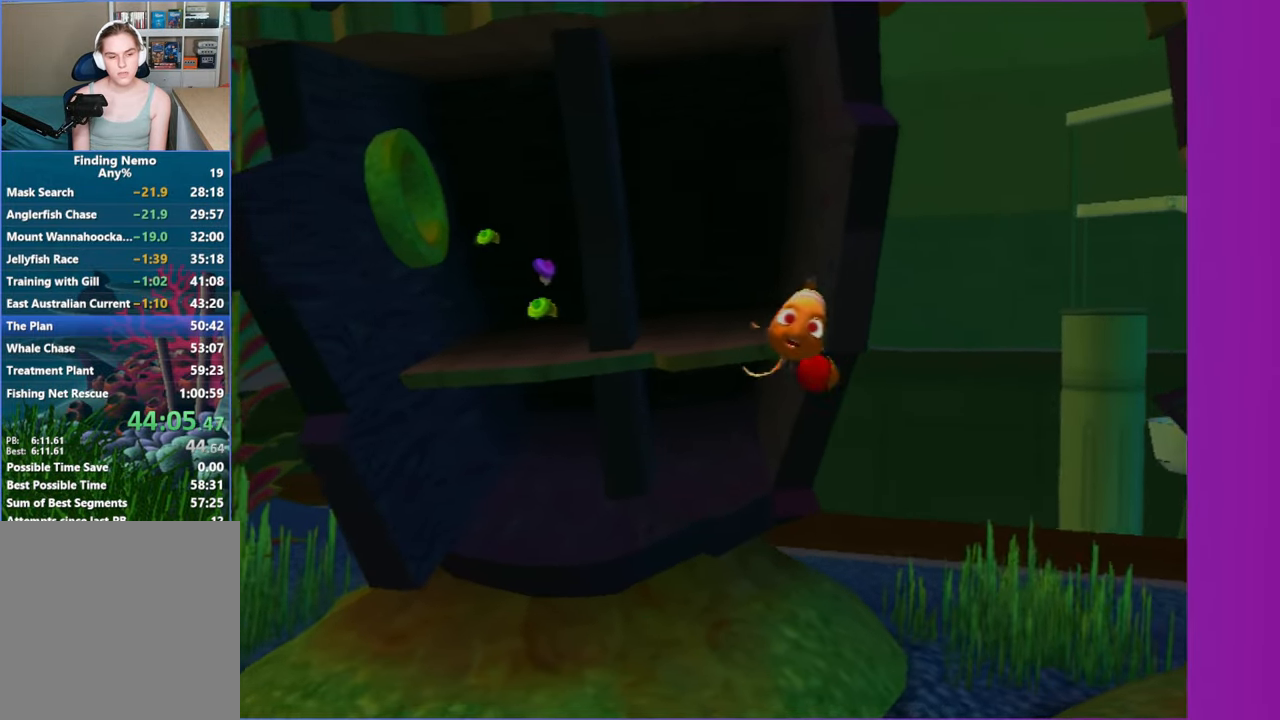
{"dt_ms": 500, "buttons": ["X"], "left_stick": "up-left", "right_stick": "center", "events": [[67, "left_stick", "left"], [383, "left_stick", "up-left"]]}
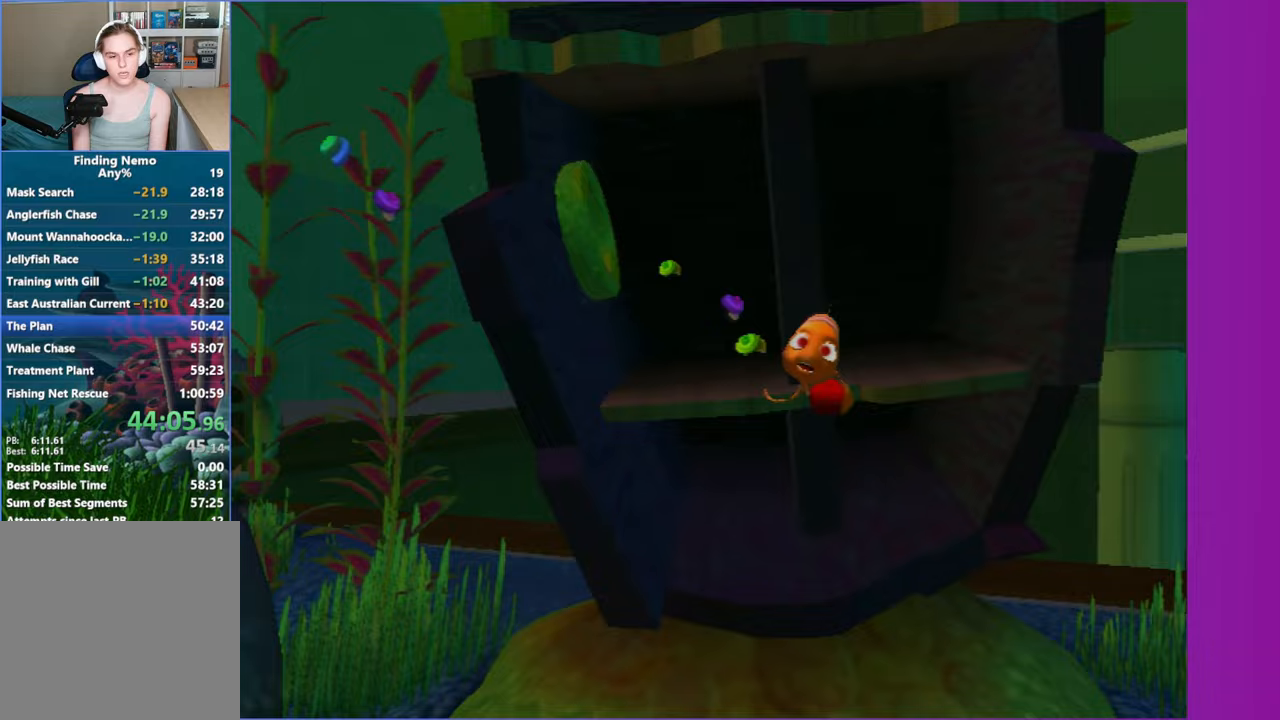
{"dt_ms": 500, "buttons": ["X"], "left_stick": "up-left", "right_stick": "center", "events": []}
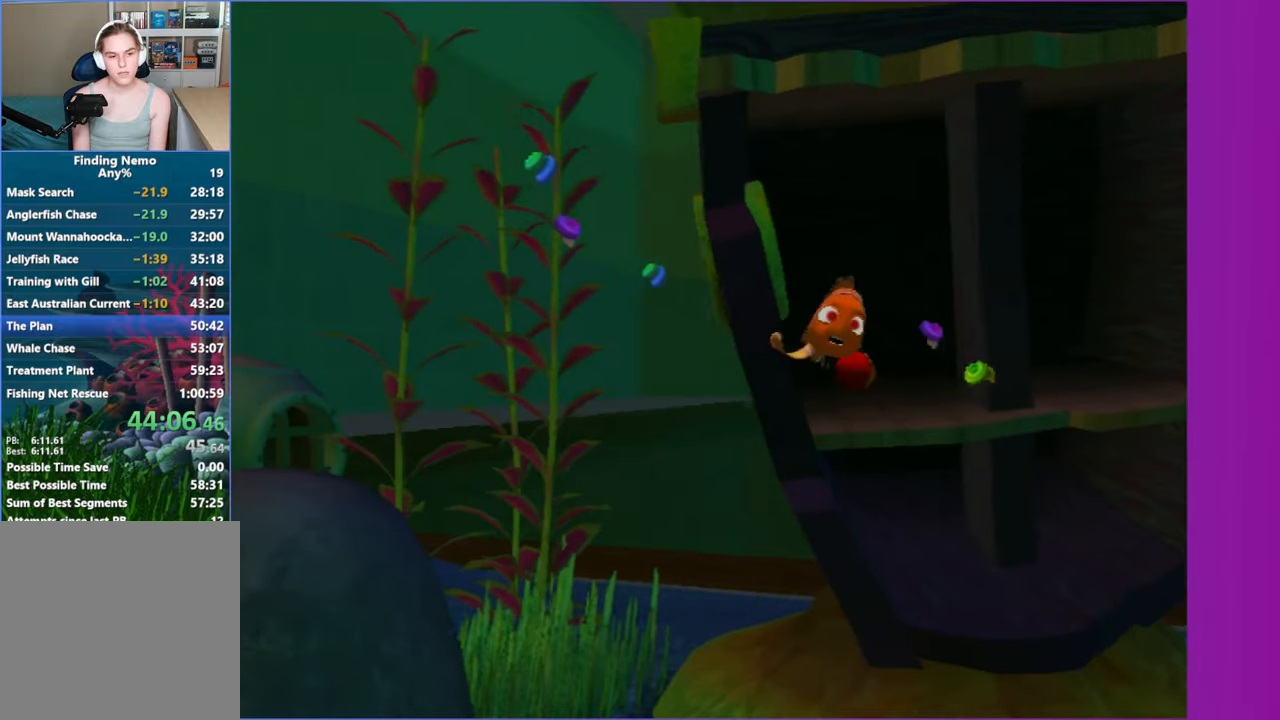
{"dt_ms": 500, "buttons": ["X"], "left_stick": "up-left", "right_stick": "center", "events": []}
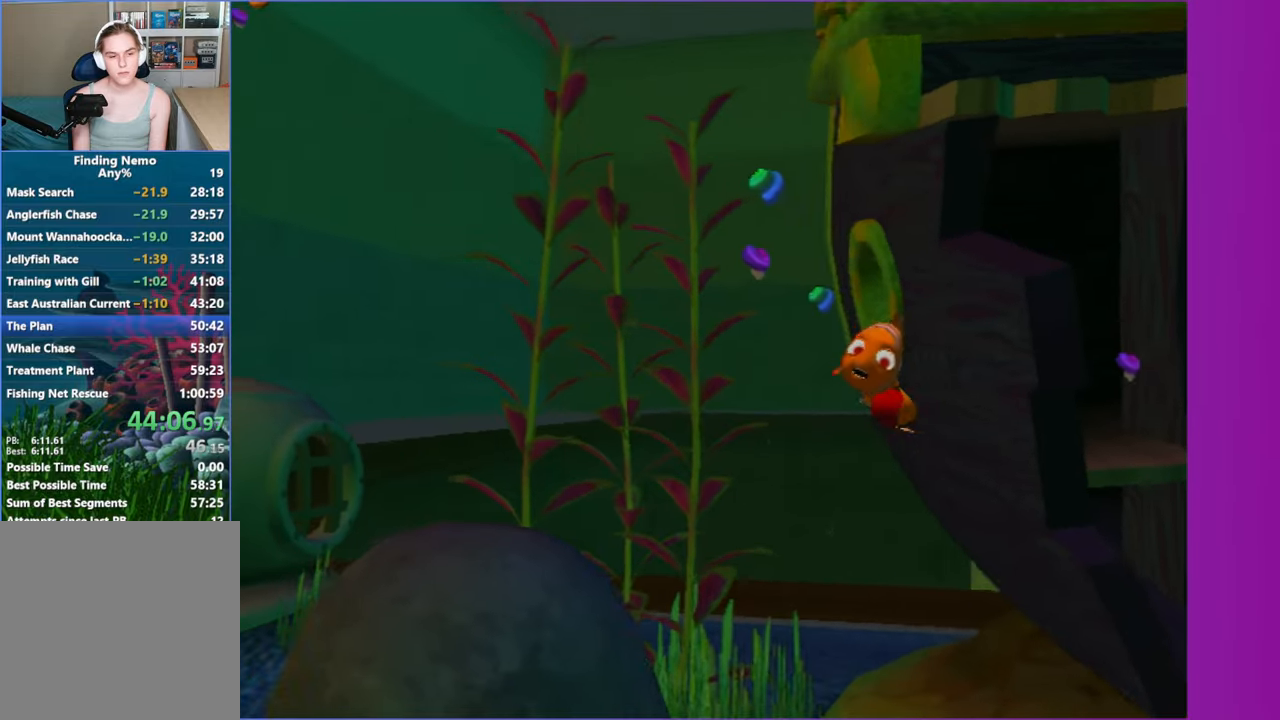
{"dt_ms": 500, "buttons": ["X"], "left_stick": "up-left", "right_stick": "center", "events": []}
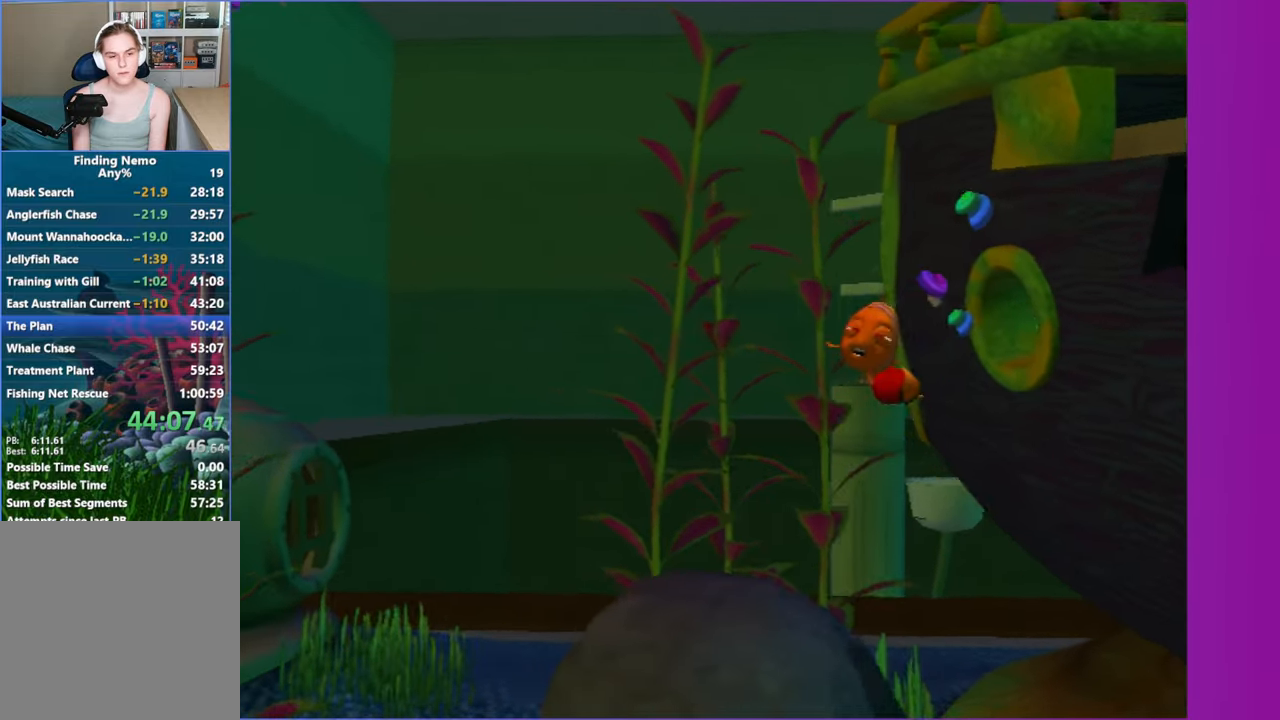
{"dt_ms": 500, "buttons": ["X"], "left_stick": "up-left", "right_stick": "center", "events": []}
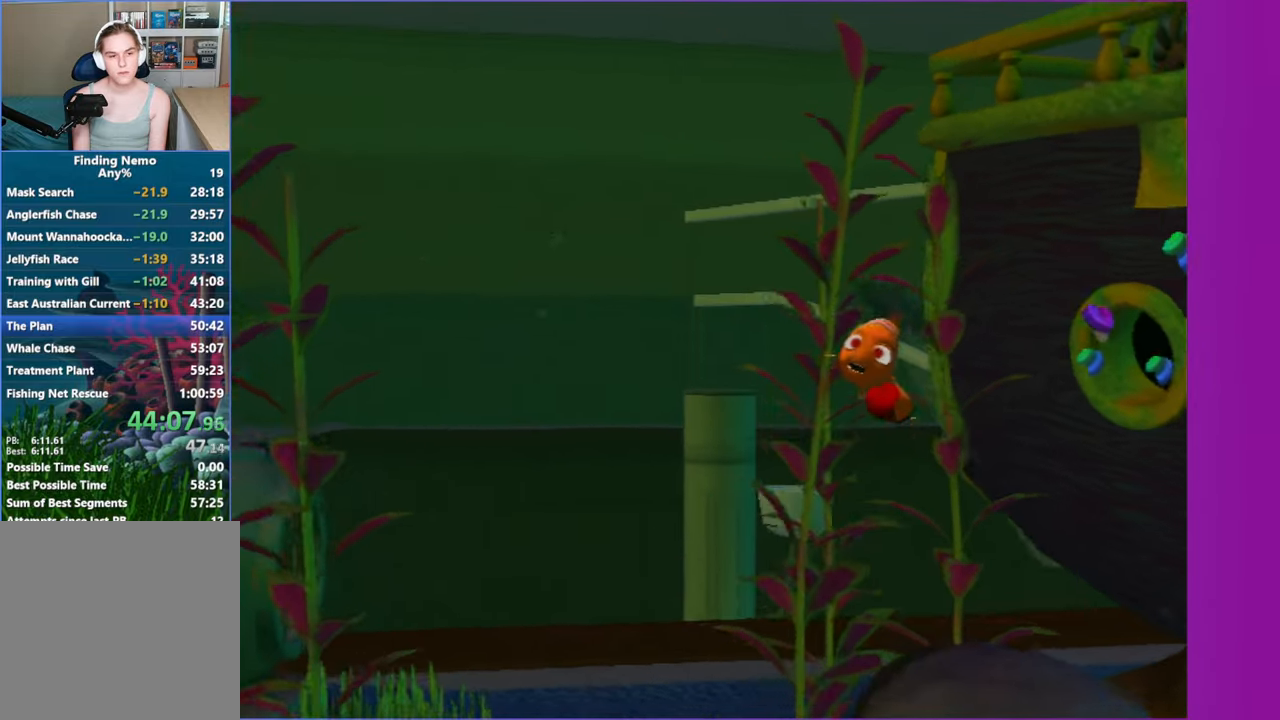
{"dt_ms": 500, "buttons": ["X"], "left_stick": "up-left", "right_stick": "center", "events": []}
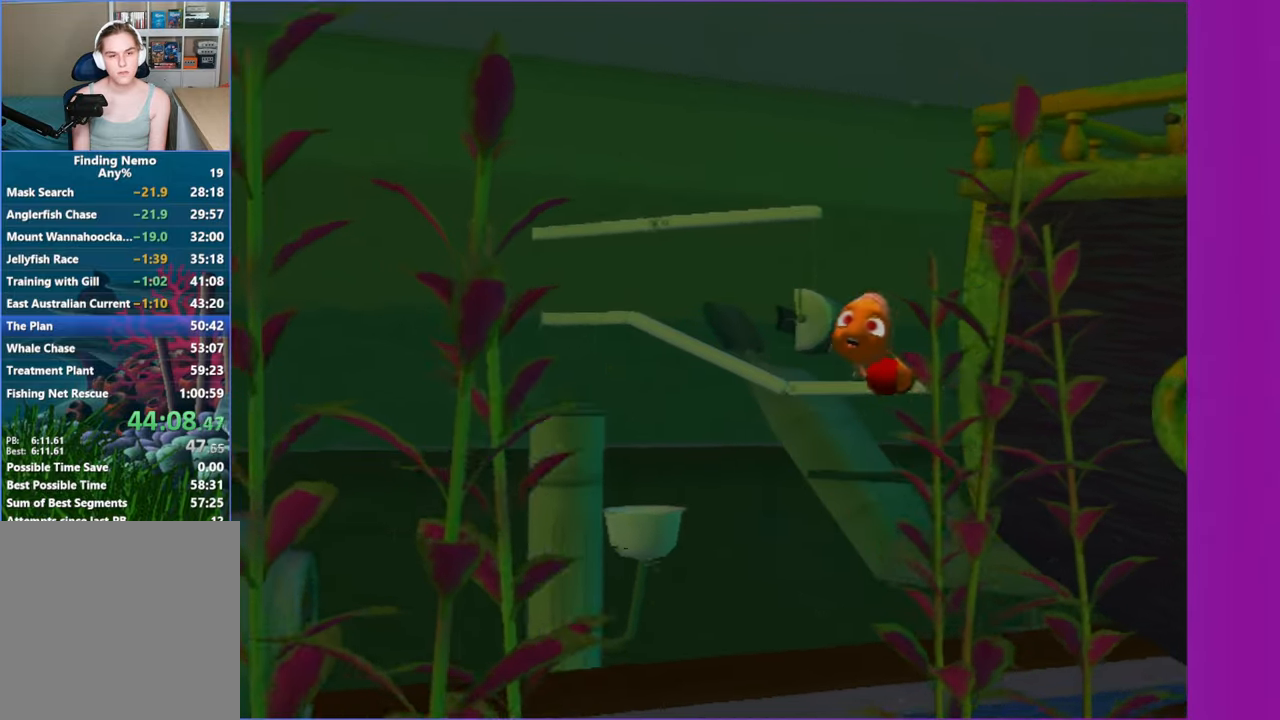
{"dt_ms": 500, "buttons": ["X"], "left_stick": "up-left", "right_stick": "center", "events": []}
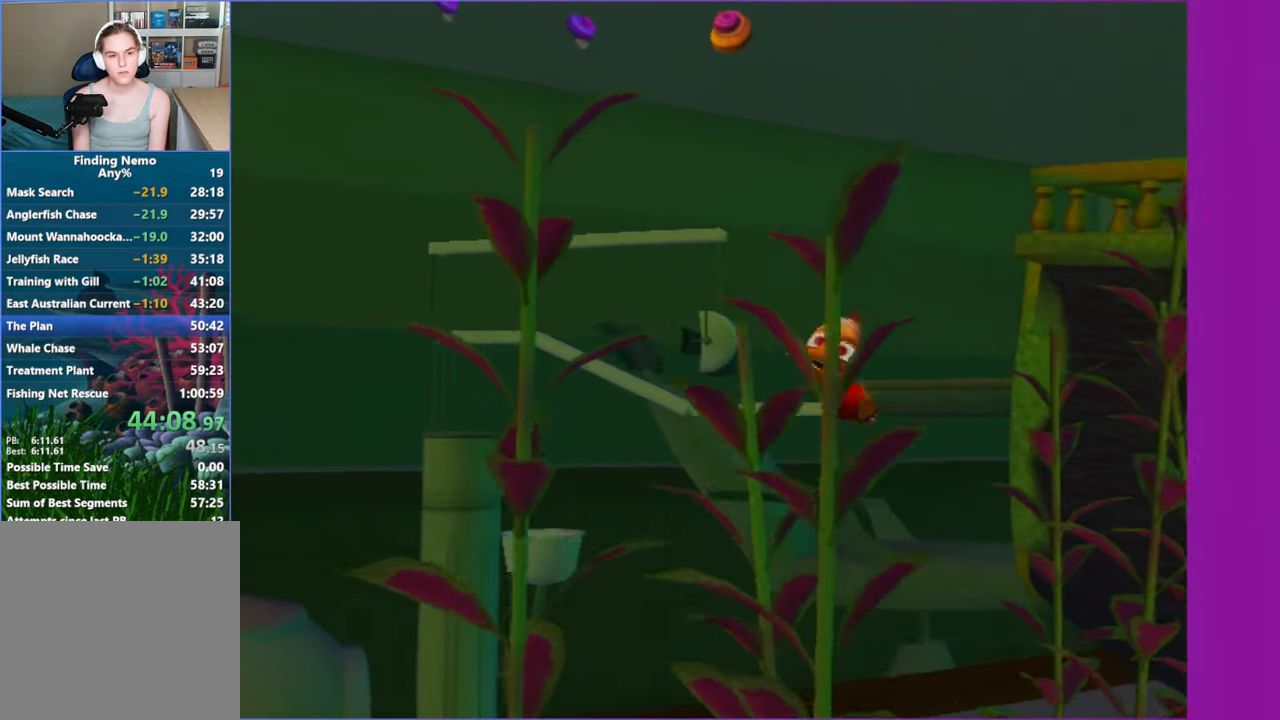
{"dt_ms": 500, "buttons": ["X"], "left_stick": "up-left", "right_stick": "center", "events": []}
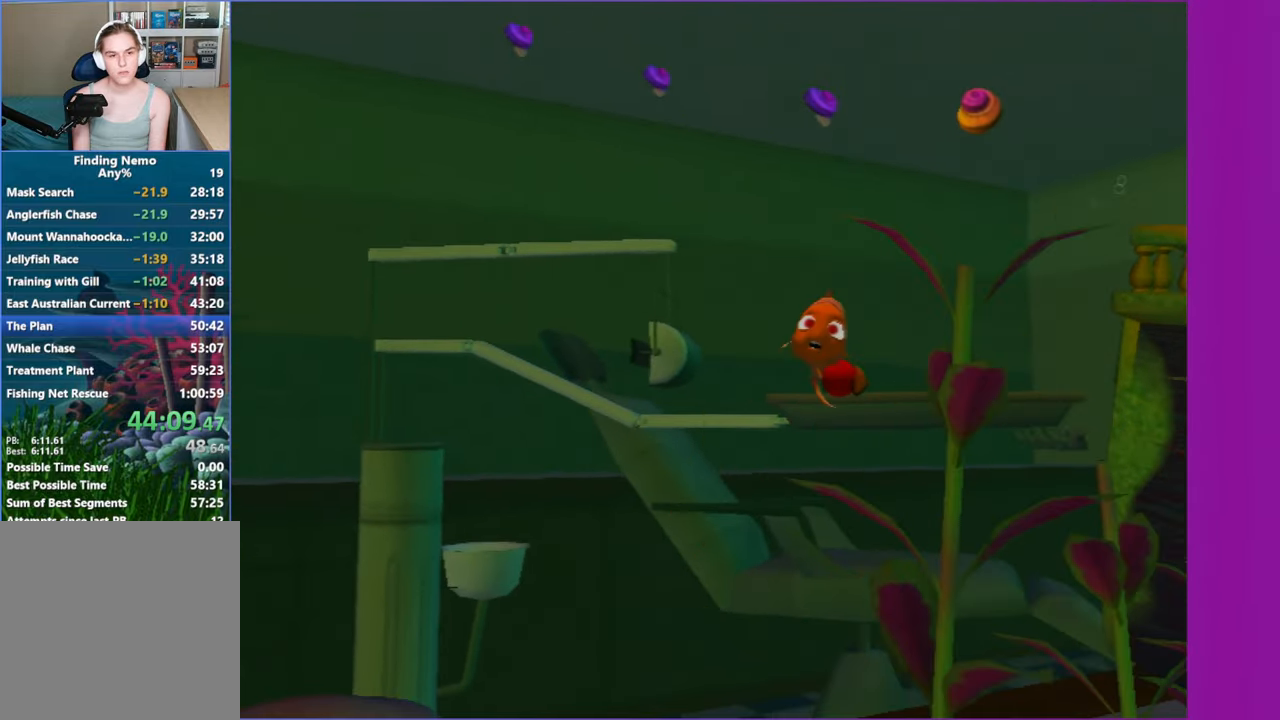
{"dt_ms": 500, "buttons": ["X"], "left_stick": "up-left", "right_stick": "center", "events": []}
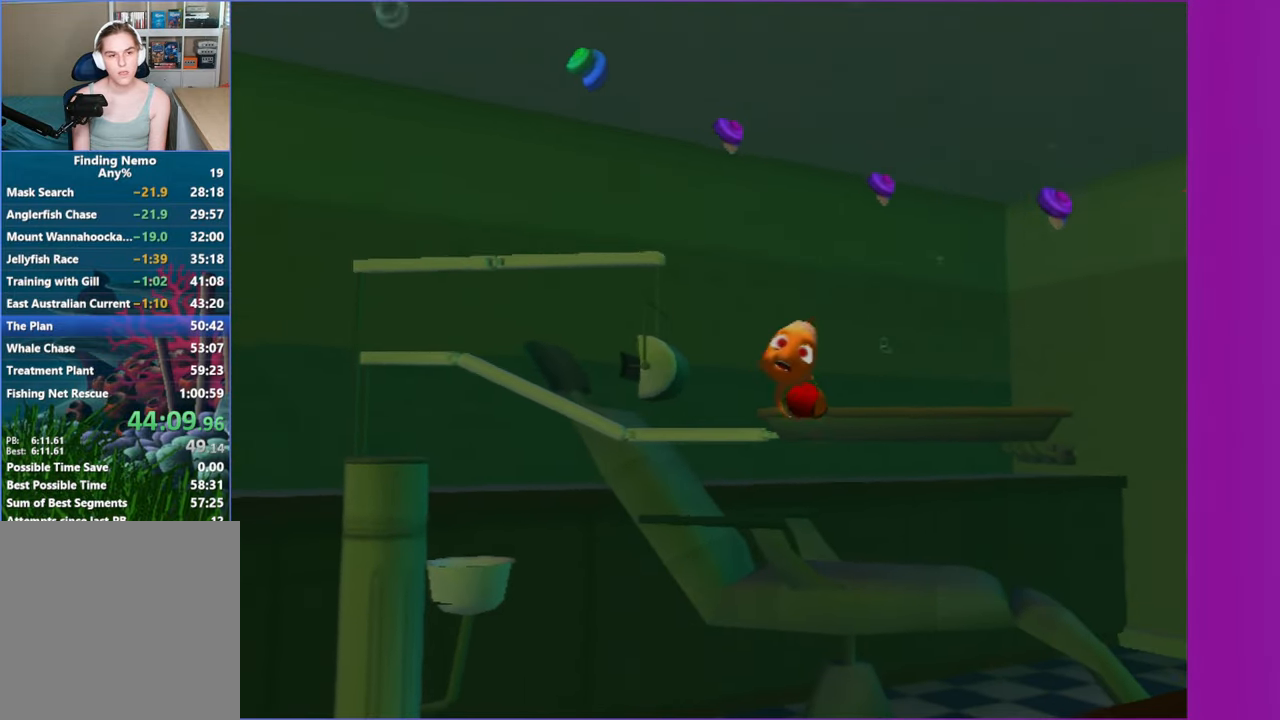
{"dt_ms": 500, "buttons": ["X"], "left_stick": "up-left", "right_stick": "center", "events": []}
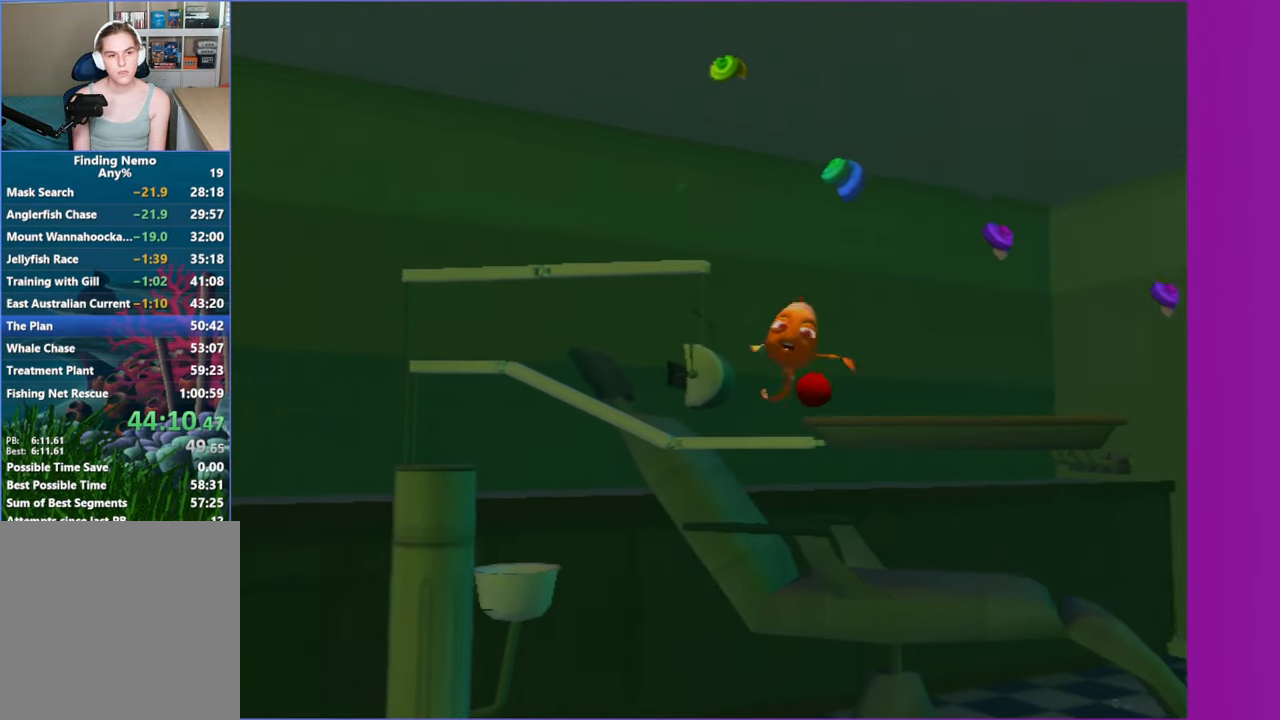
{"dt_ms": 500, "buttons": ["X"], "left_stick": "down-left", "right_stick": "center", "events": [[183, "left_stick", "left"], [383, "left_stick", "down-left"]]}
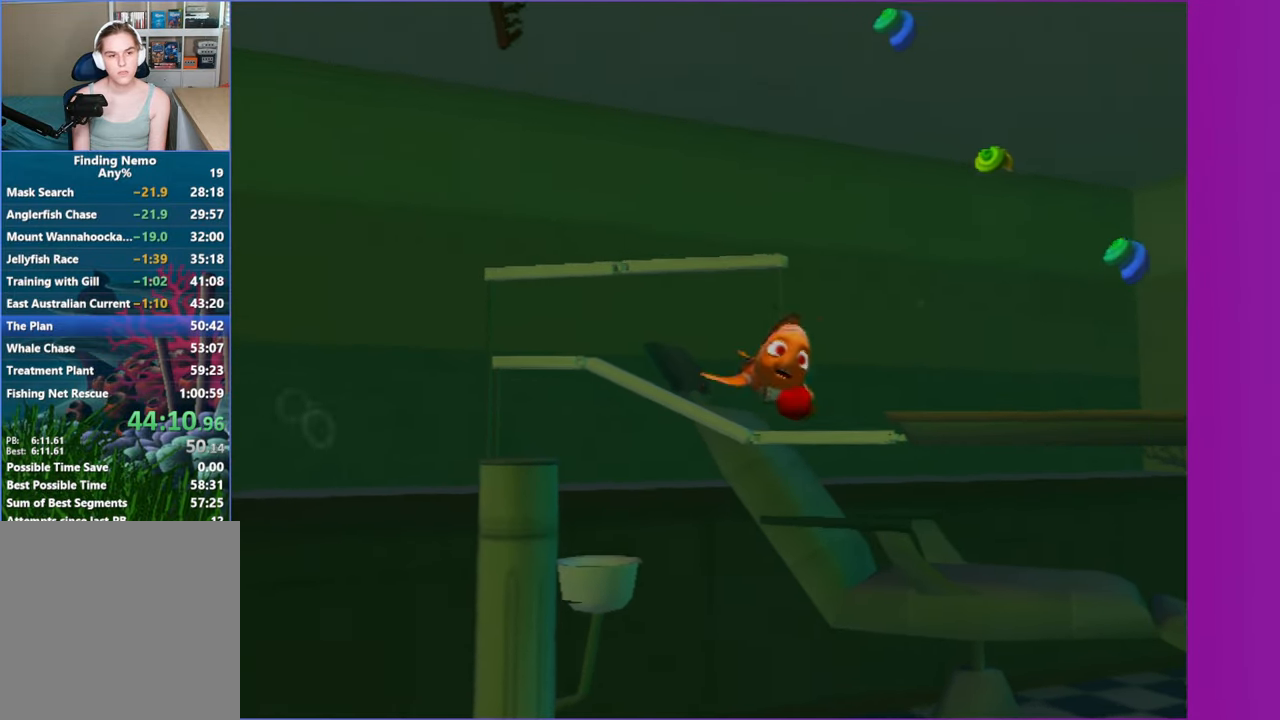
{"dt_ms": 500, "buttons": ["X"], "left_stick": "up-left", "right_stick": "center", "events": [[500, "left_stick", "up-left"]]}
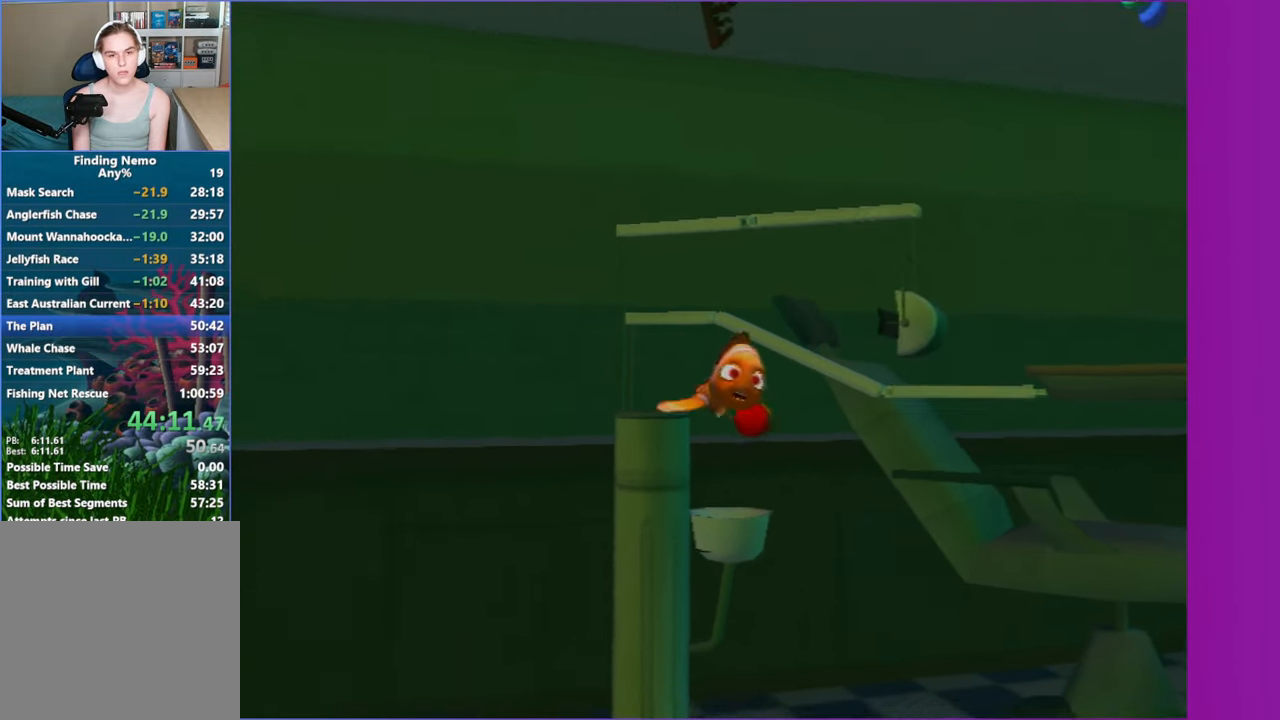
{"dt_ms": 500, "buttons": ["X"], "left_stick": "up", "right_stick": "center", "events": [[67, "left_stick", "up"]]}
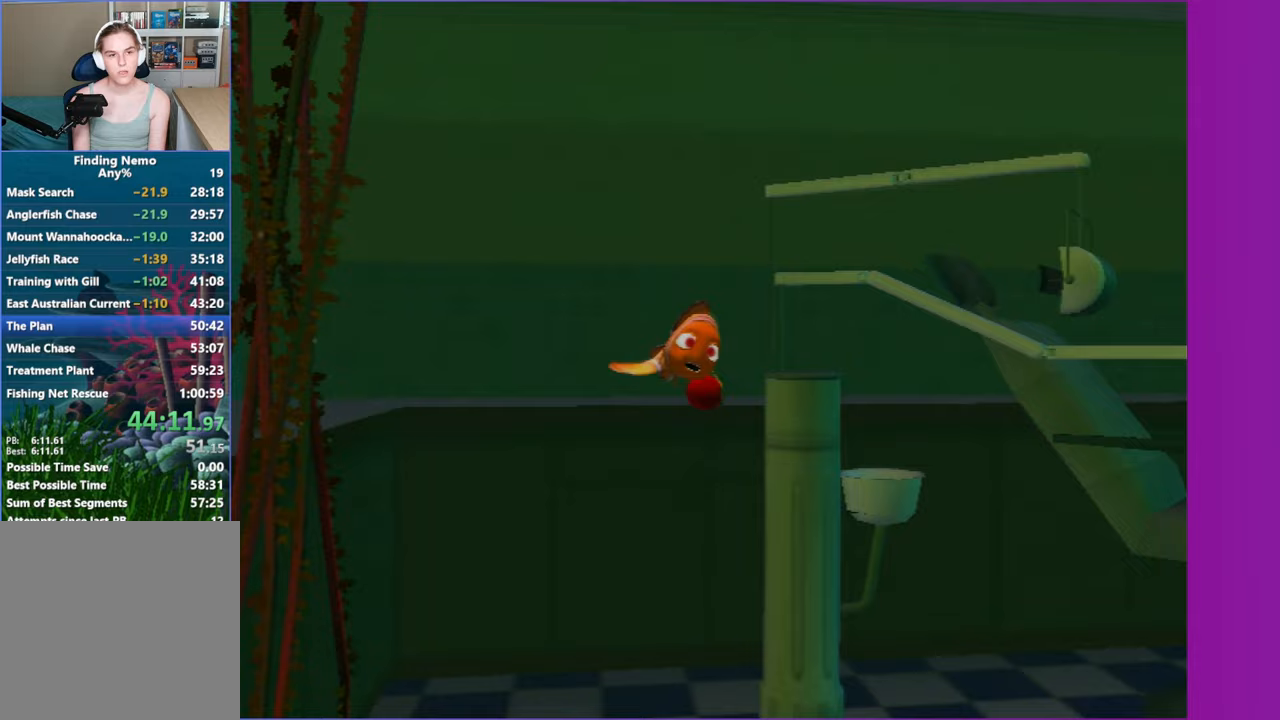
{"dt_ms": 500, "buttons": ["X"], "left_stick": "up", "right_stick": "center", "events": [[117, "left_stick", "up-right"], [500, "left_stick", "up"]]}
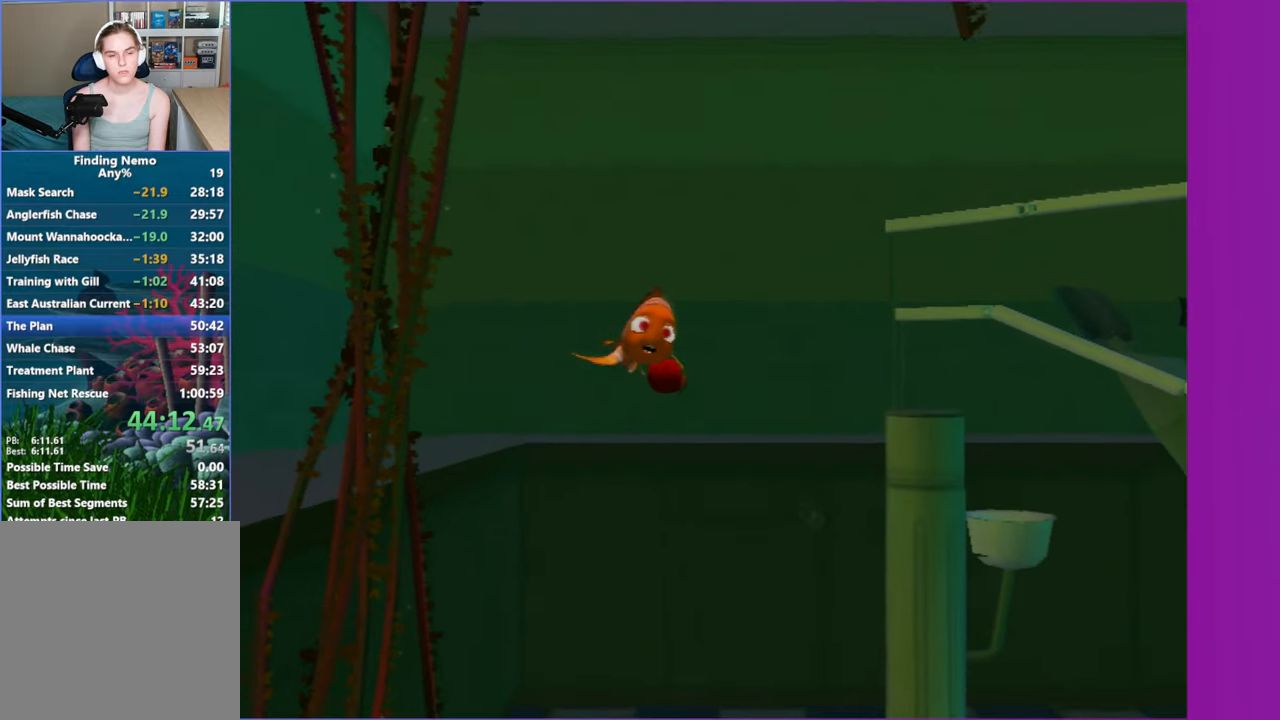
{"dt_ms": 500, "buttons": ["X"], "left_stick": "up-right", "right_stick": "center", "events": [[267, "left_stick", "center"], [417, "left_stick", "up"], [467, "left_stick", "up-right"]]}
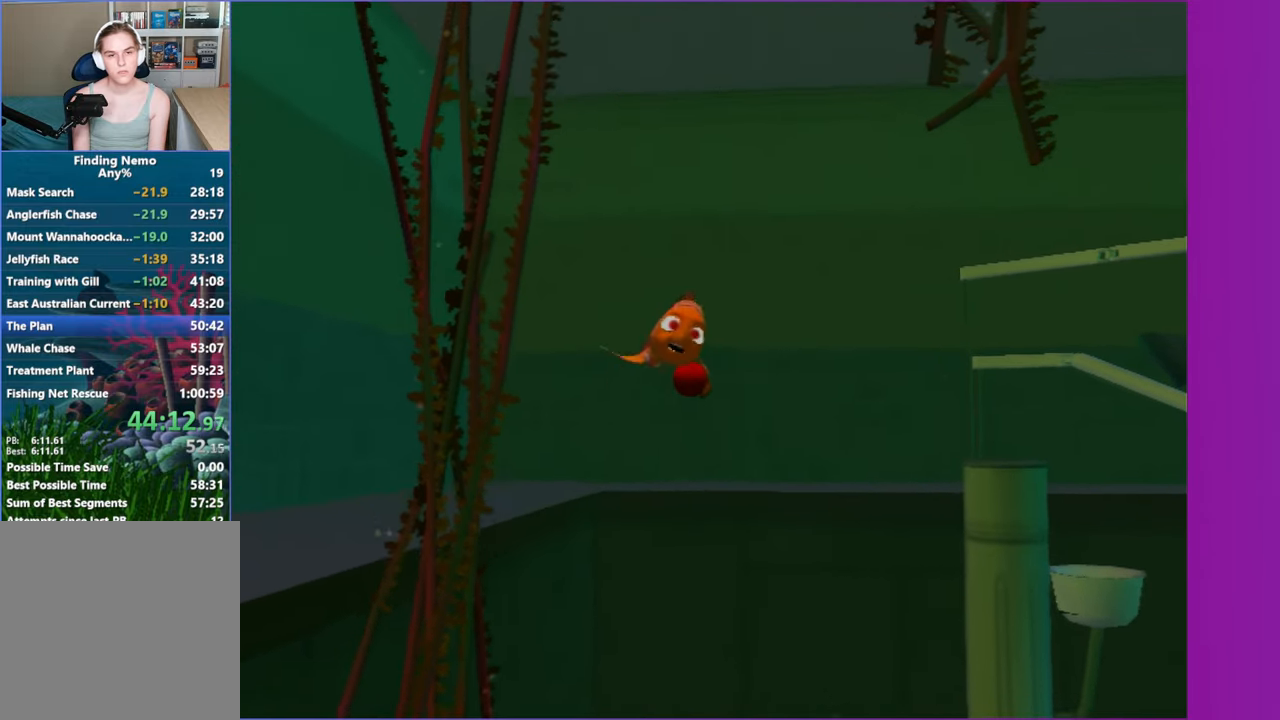
{"dt_ms": 500, "buttons": ["X"], "left_stick": "up", "right_stick": "center", "events": [[417, "left_stick", "up"]]}